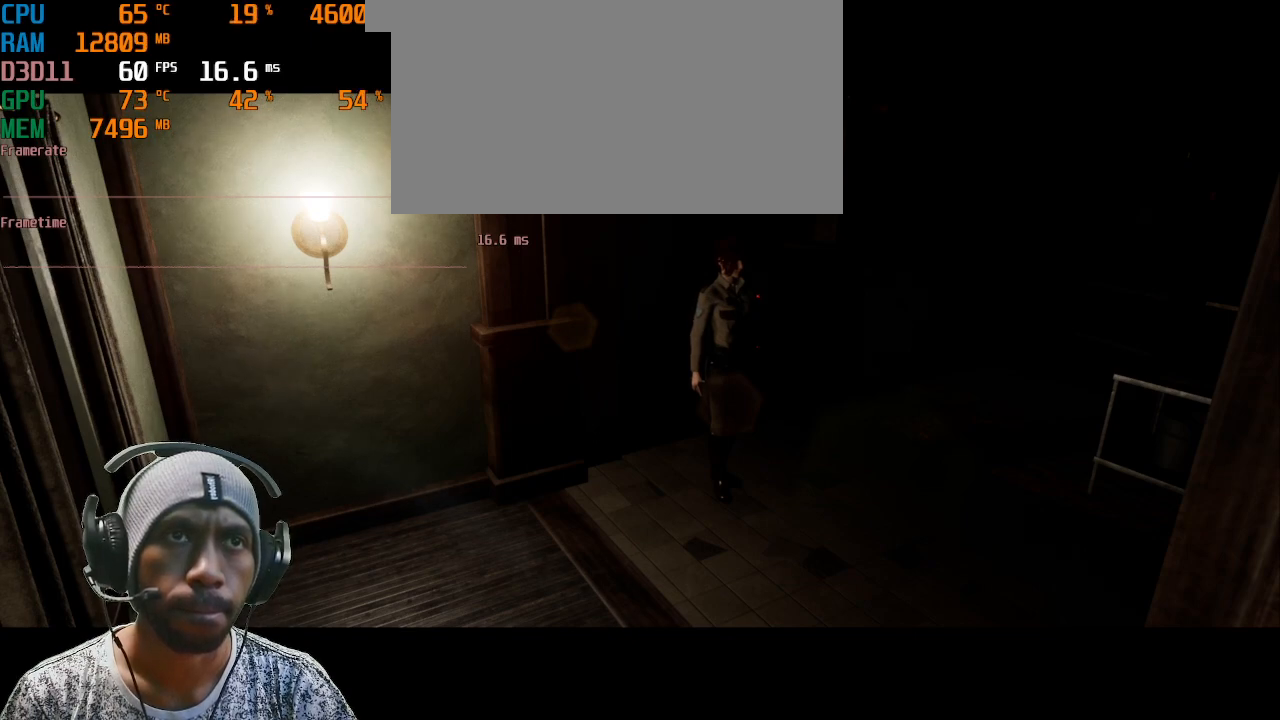
Gameplay with keyboard and mouse; each line is a JSON object with the keys and mouse buttons held at the frame after it. "events" lists presses ("down") and releases ("up") of "1", "2", "3", "4", "5", "a", "alt", "b", "c", "ctrl", "d", "e", "f", "g", "q", "r", "s", "shift", "space", "t", "tab", "v", "w", "x", "z", "mouse_left", "mouse_right", "mouse_mb4" and "mouse_mb5" between this image and that frame as [ms after this image, input, new state], when the widget could be followed in between. "mouse_left", "mouse_right", "mouse_mb4", "mouse_mb5" = the "left", "right", "mb4", "mb5" buttons of the "mouse" list. No other keys are recorded. Mouse movement is not recorded. Not read: mouse_wheel.
{"keys": [], "mouse": ["left"], "events": [[183, "mouse_left", "down"]]}
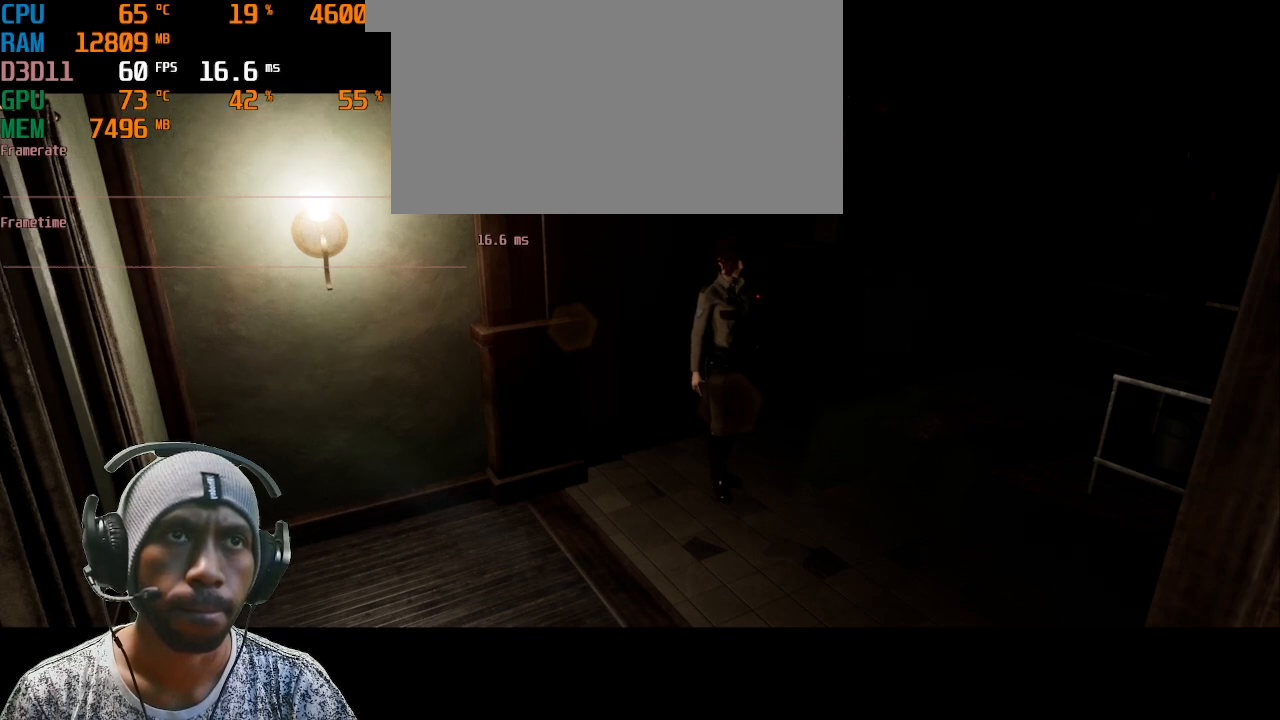
{"keys": [], "mouse": ["left"], "events": []}
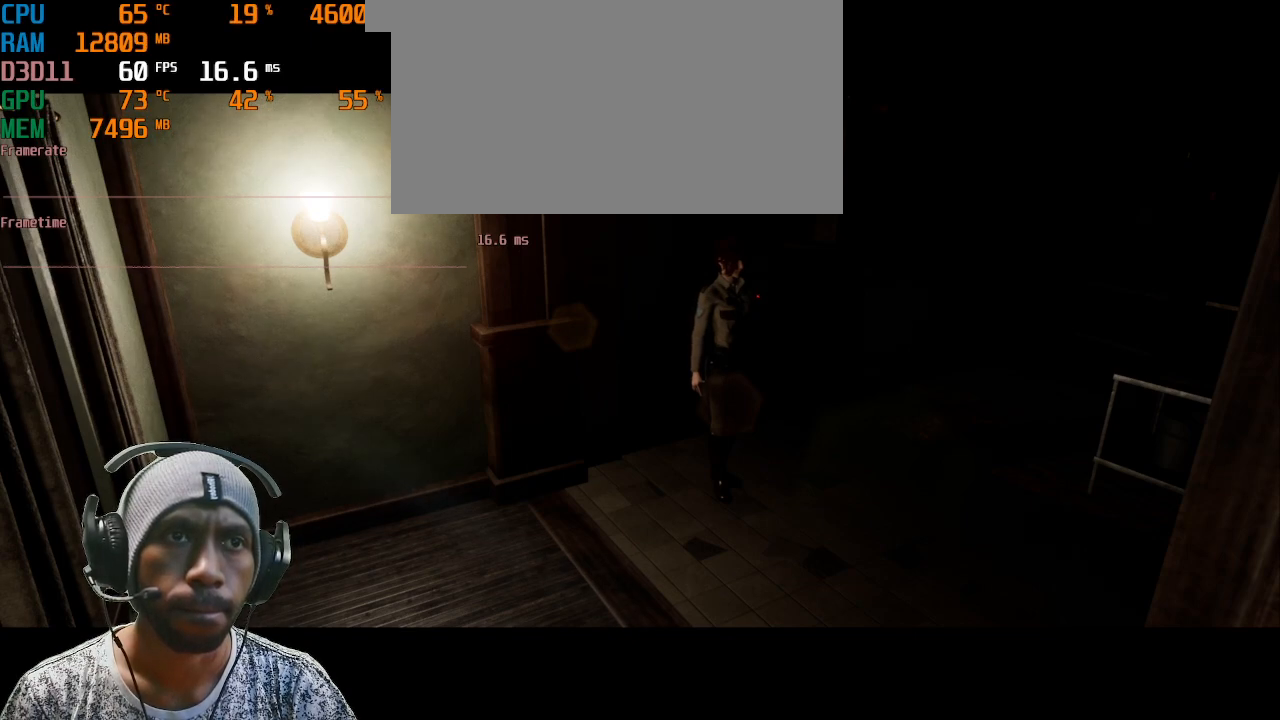
{"keys": [], "mouse": [], "events": [[183, "mouse_left", "up"]]}
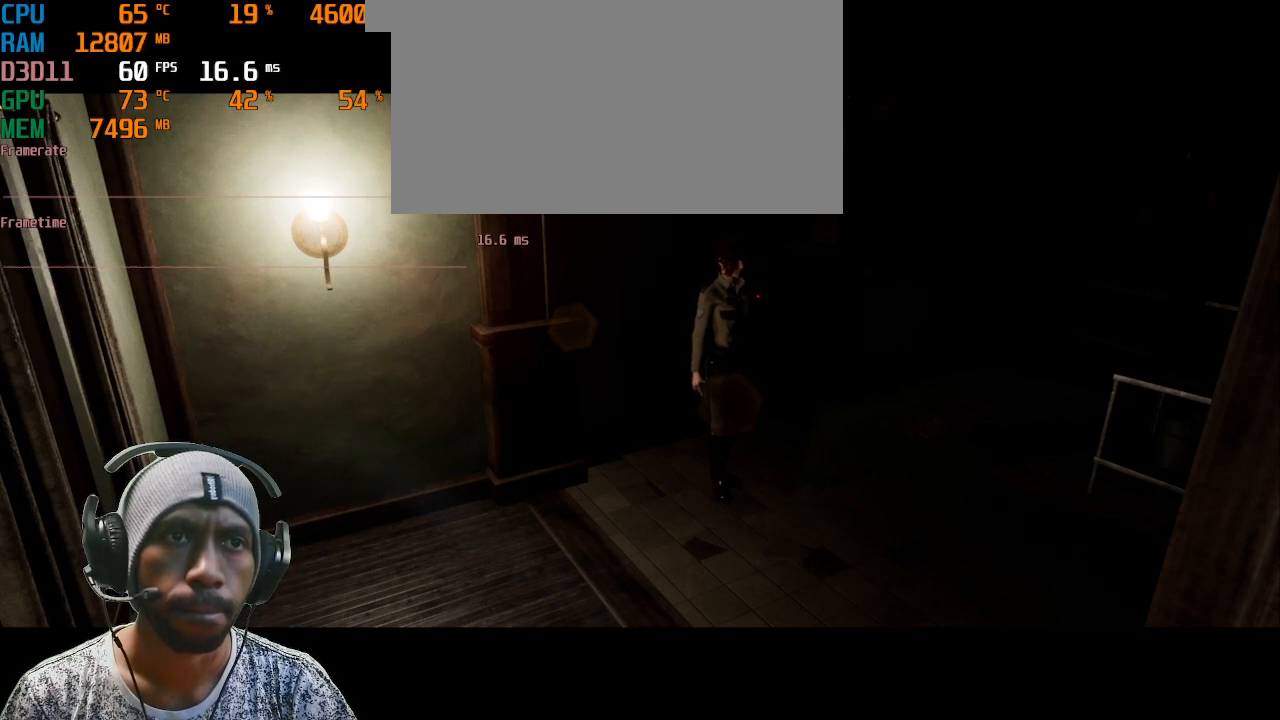
{"keys": [], "mouse": [], "events": []}
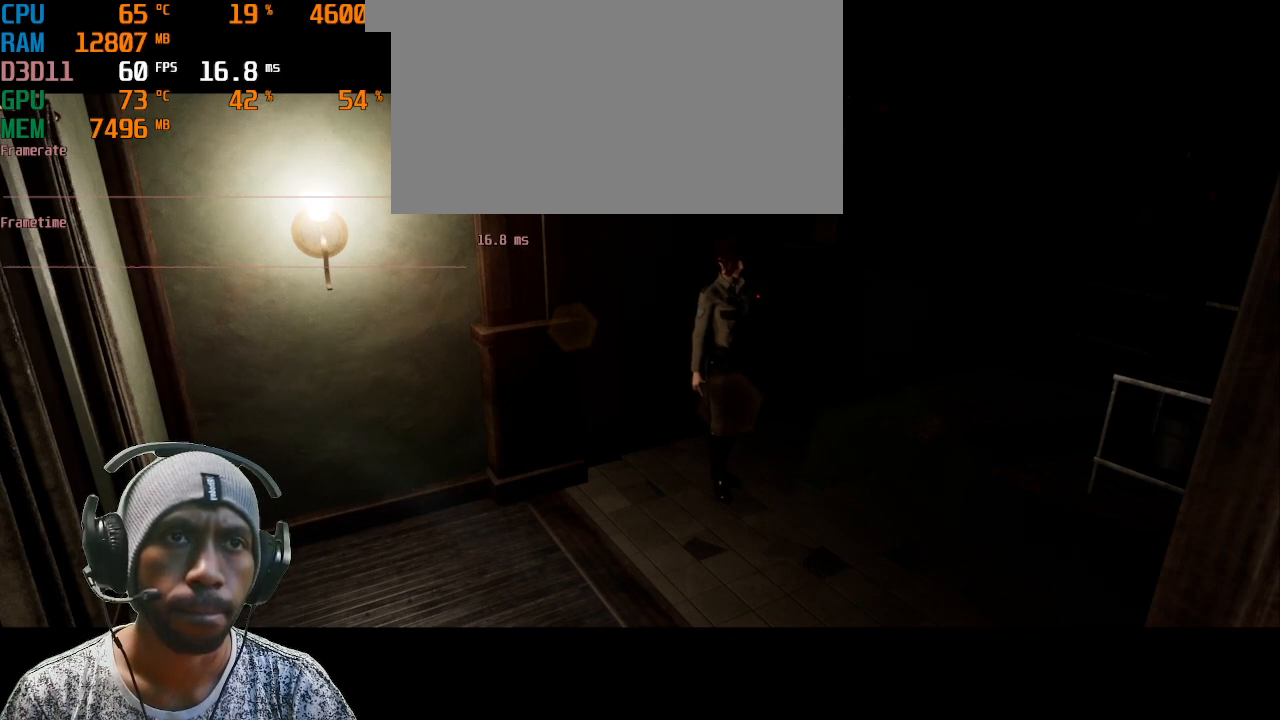
{"keys": [], "mouse": [], "events": []}
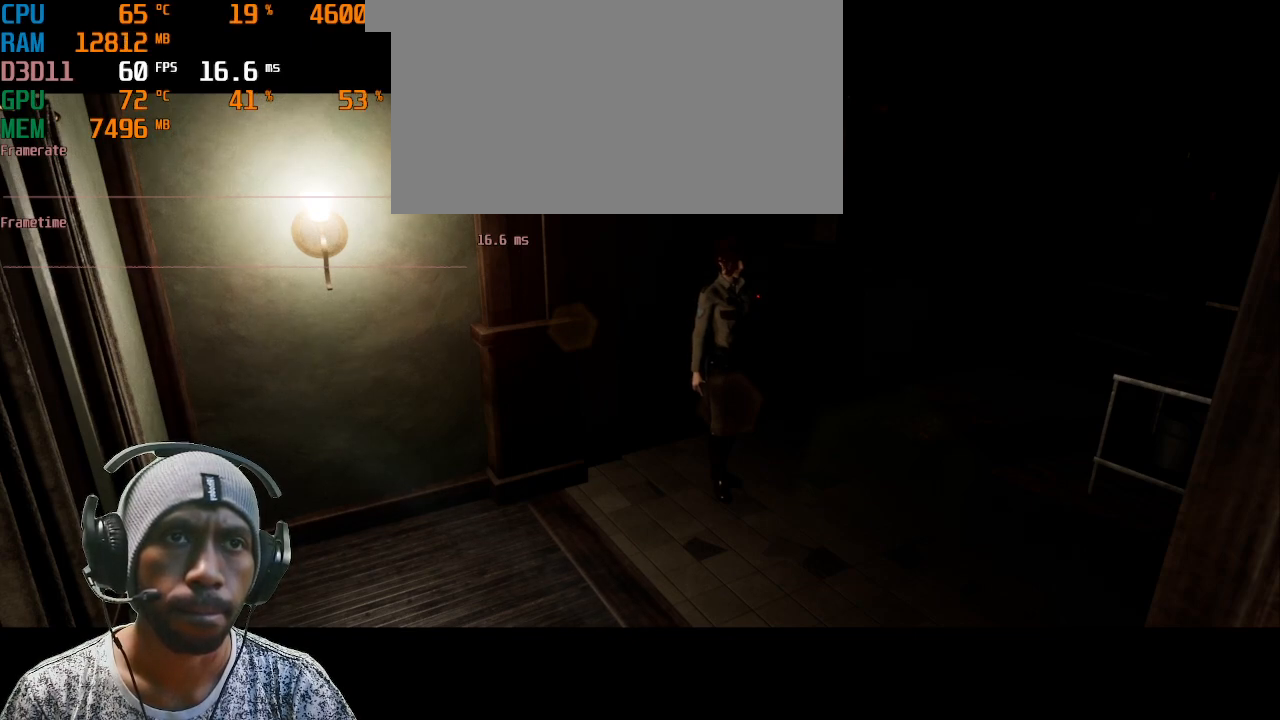
{"keys": [], "mouse": [], "events": []}
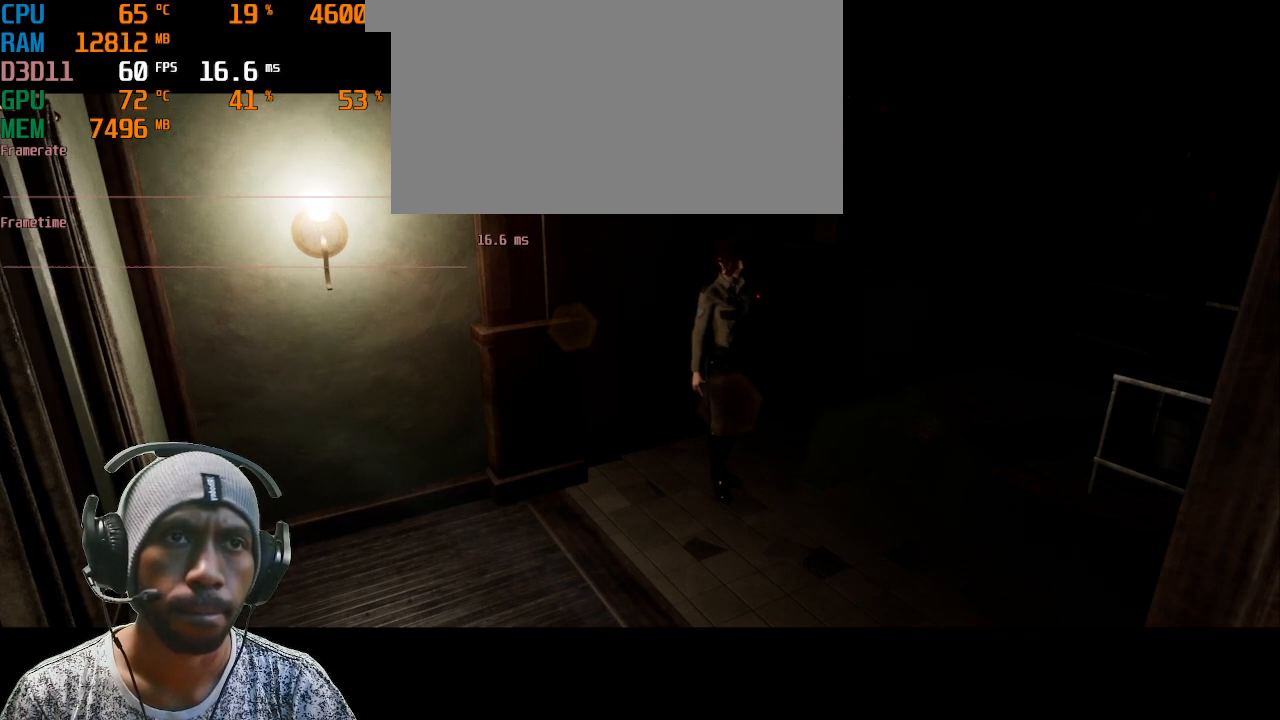
{"keys": [], "mouse": [], "events": []}
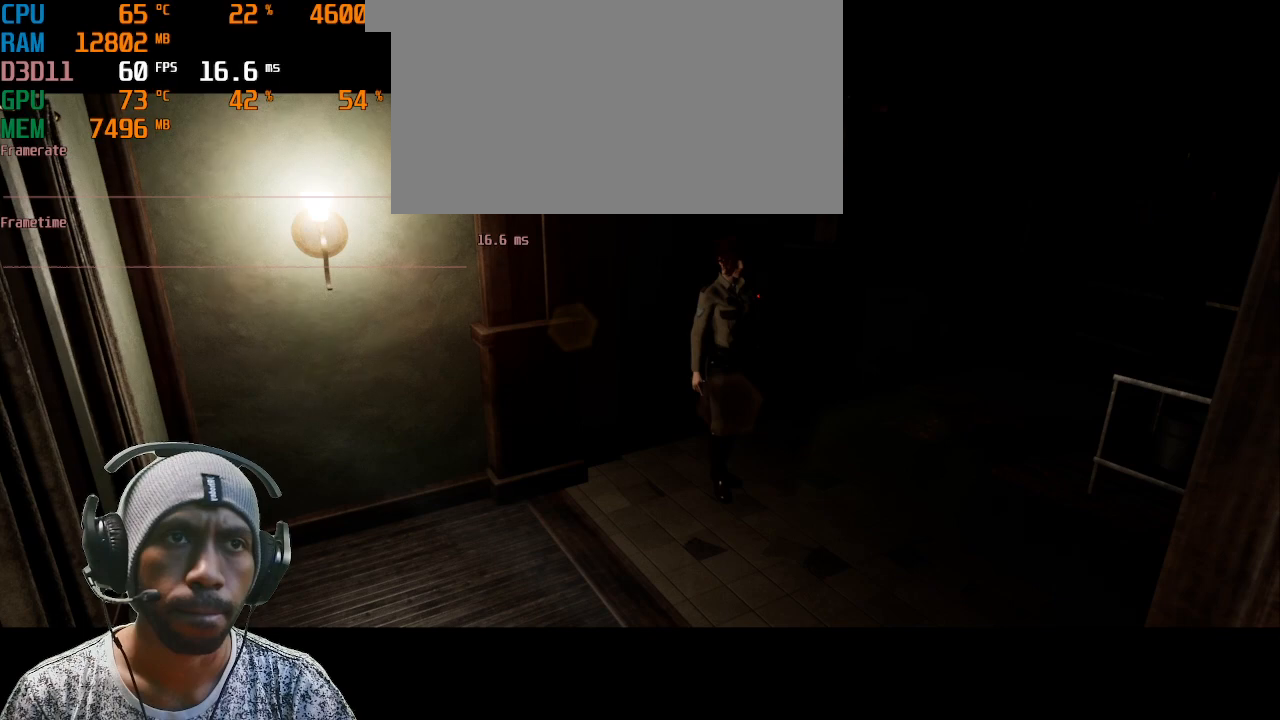
{"keys": [], "mouse": [], "events": []}
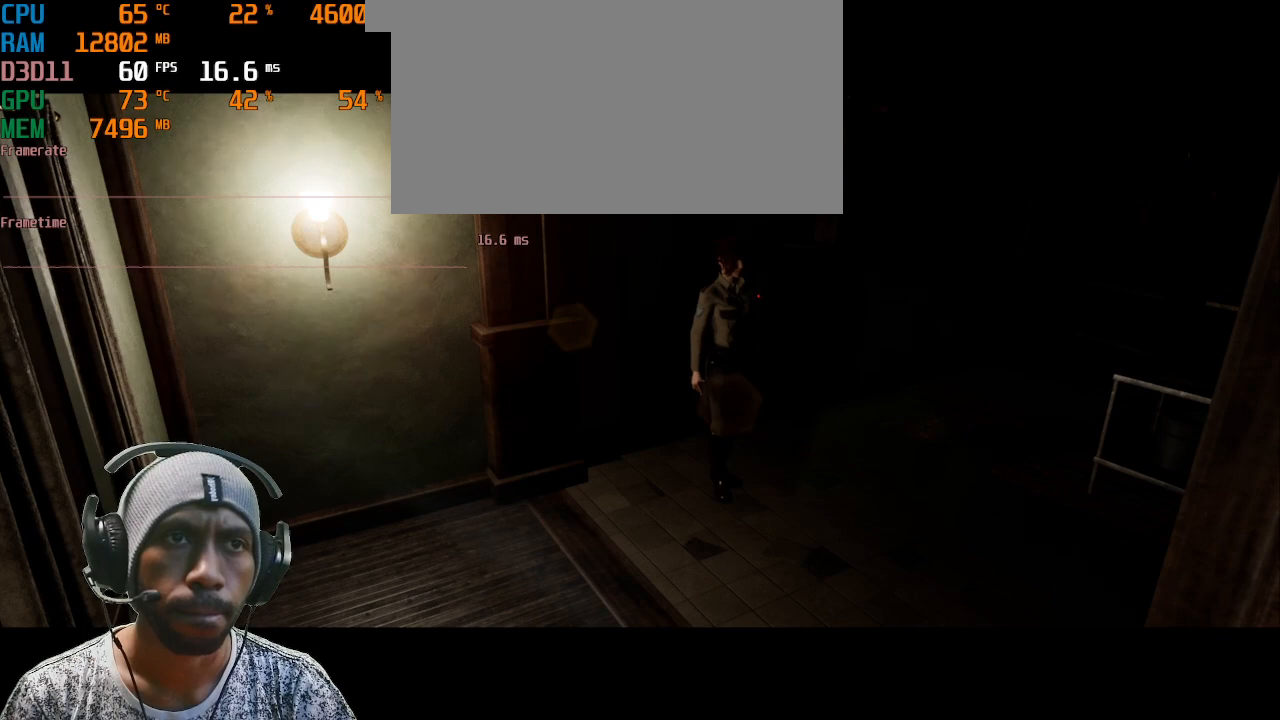
{"keys": [], "mouse": [], "events": [[267, "mouse_left", "down"], [383, "mouse_left", "up"]]}
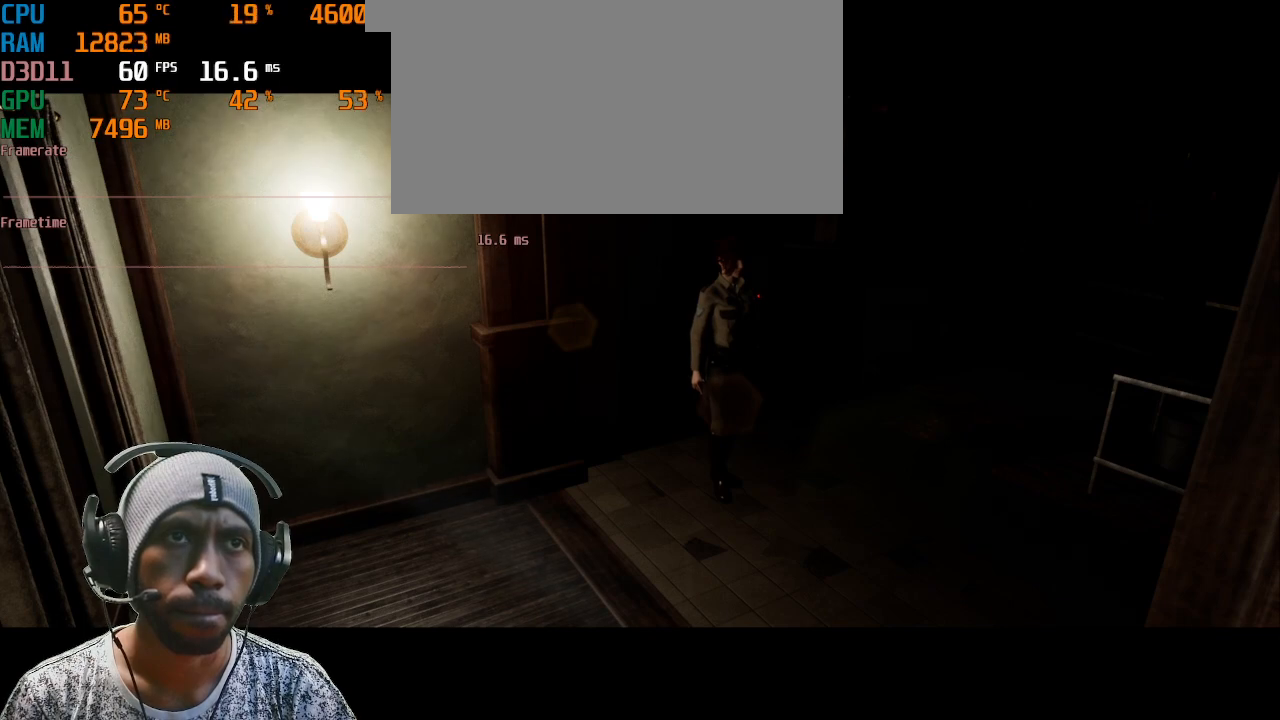
{"keys": [], "mouse": [], "events": []}
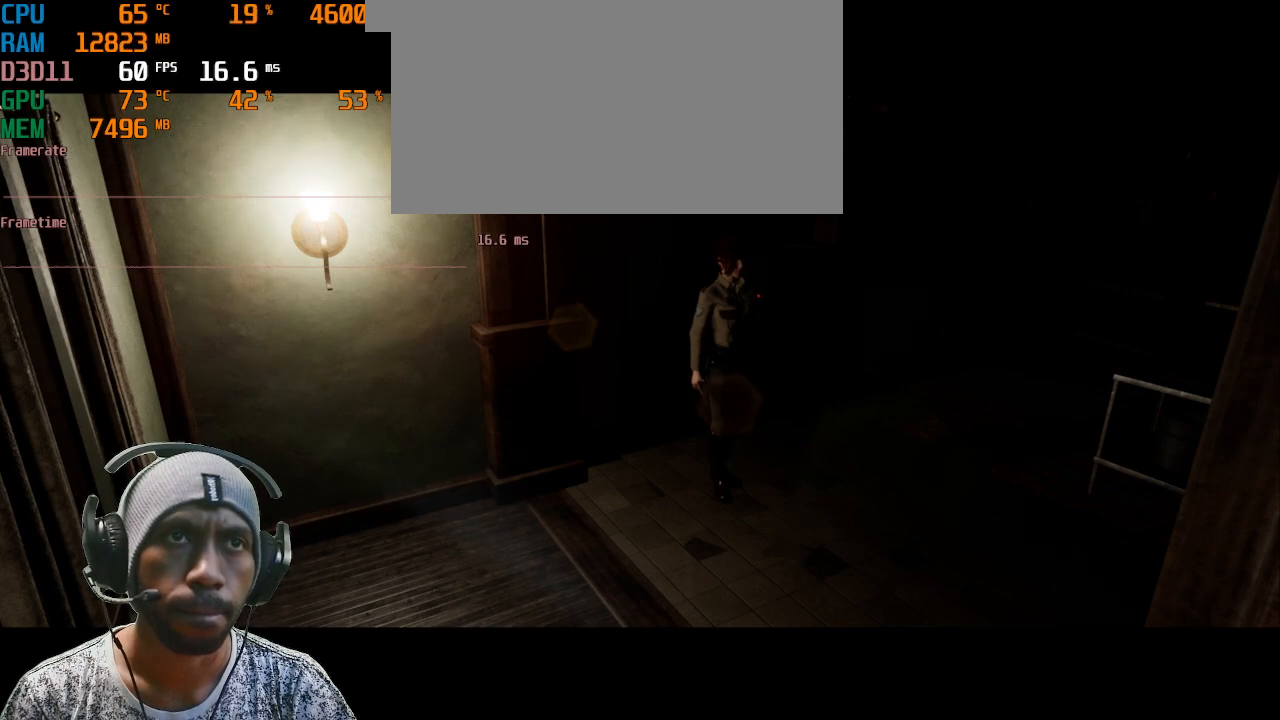
{"keys": [], "mouse": [], "events": []}
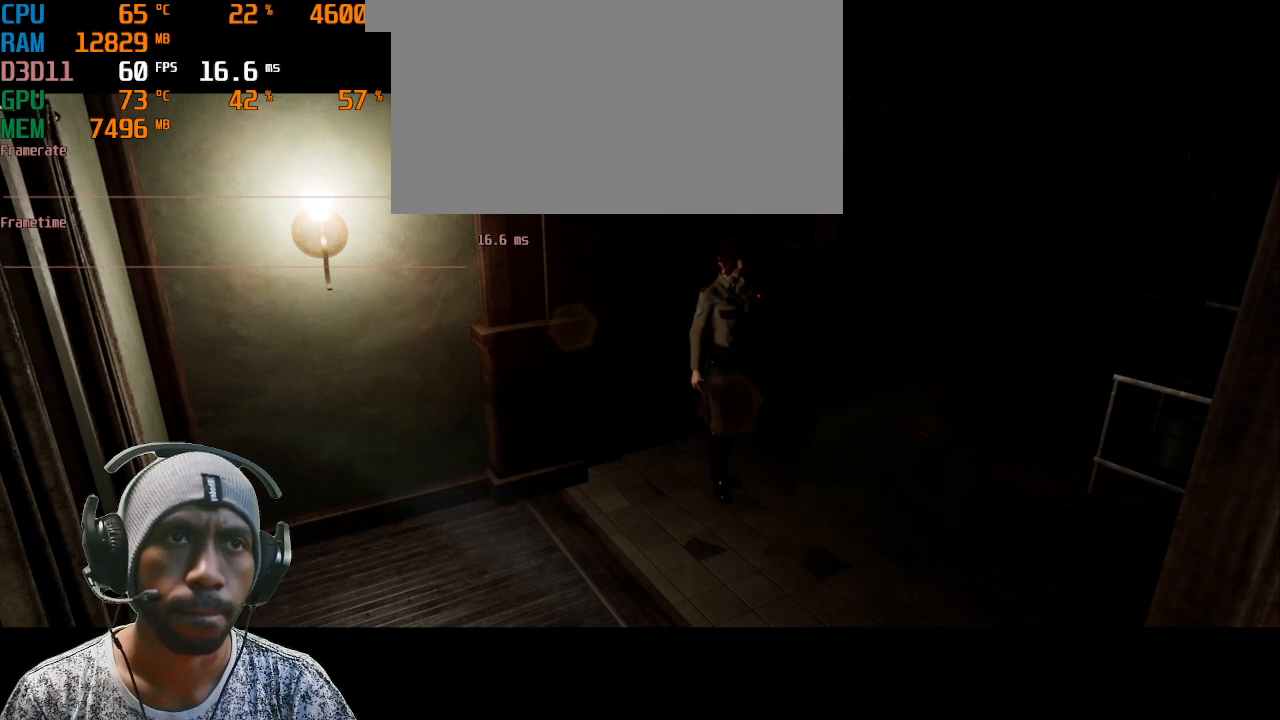
{"keys": [], "mouse": [], "events": []}
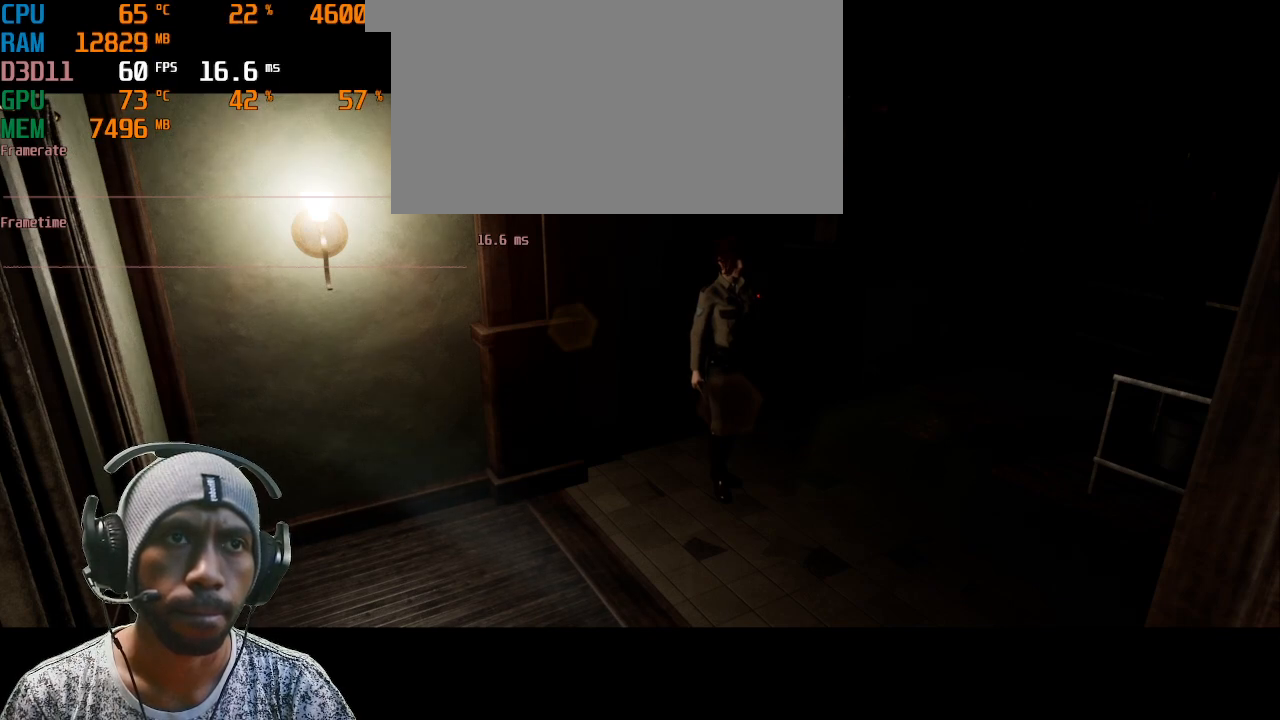
{"keys": [], "mouse": [], "events": []}
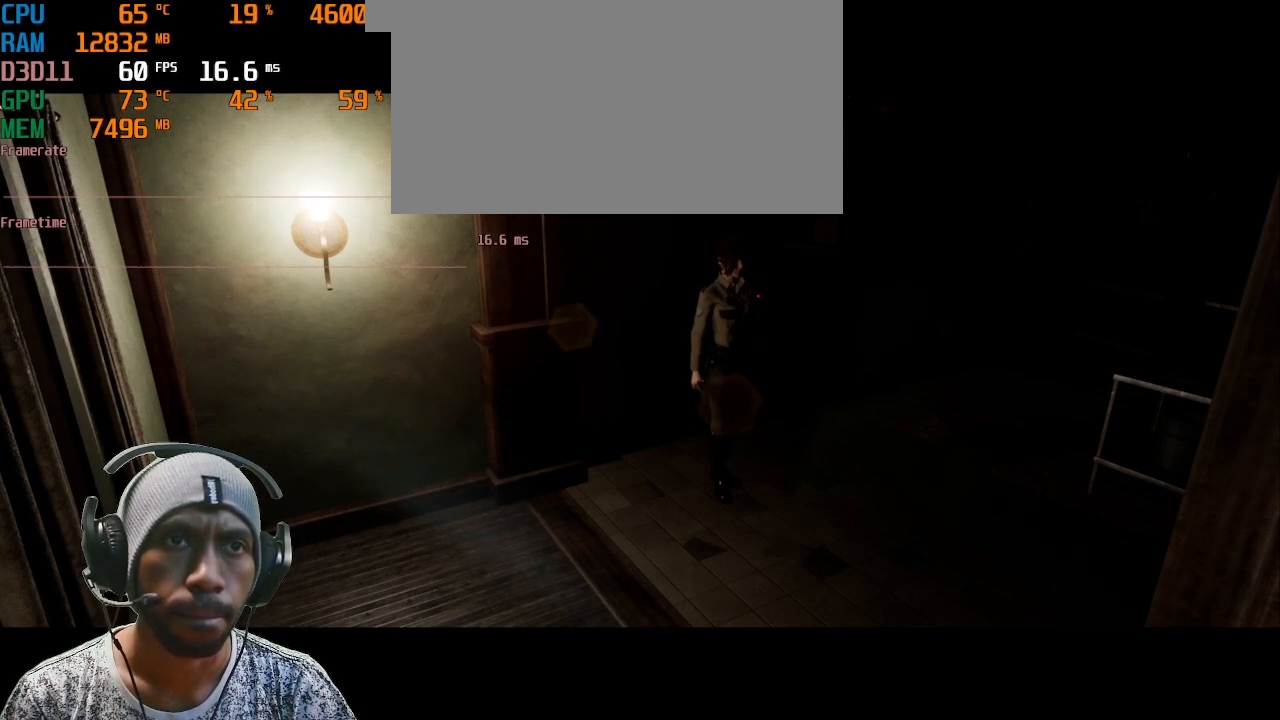
{"keys": [], "mouse": [], "events": []}
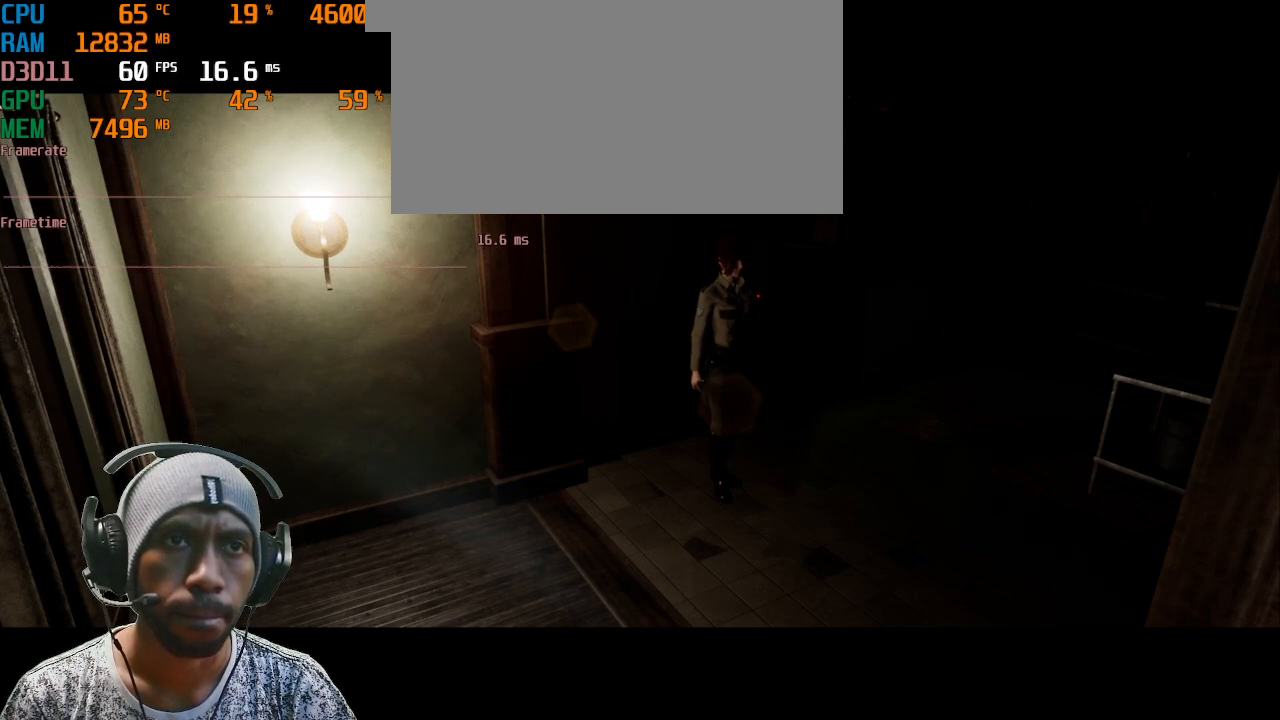
{"keys": [], "mouse": [], "events": []}
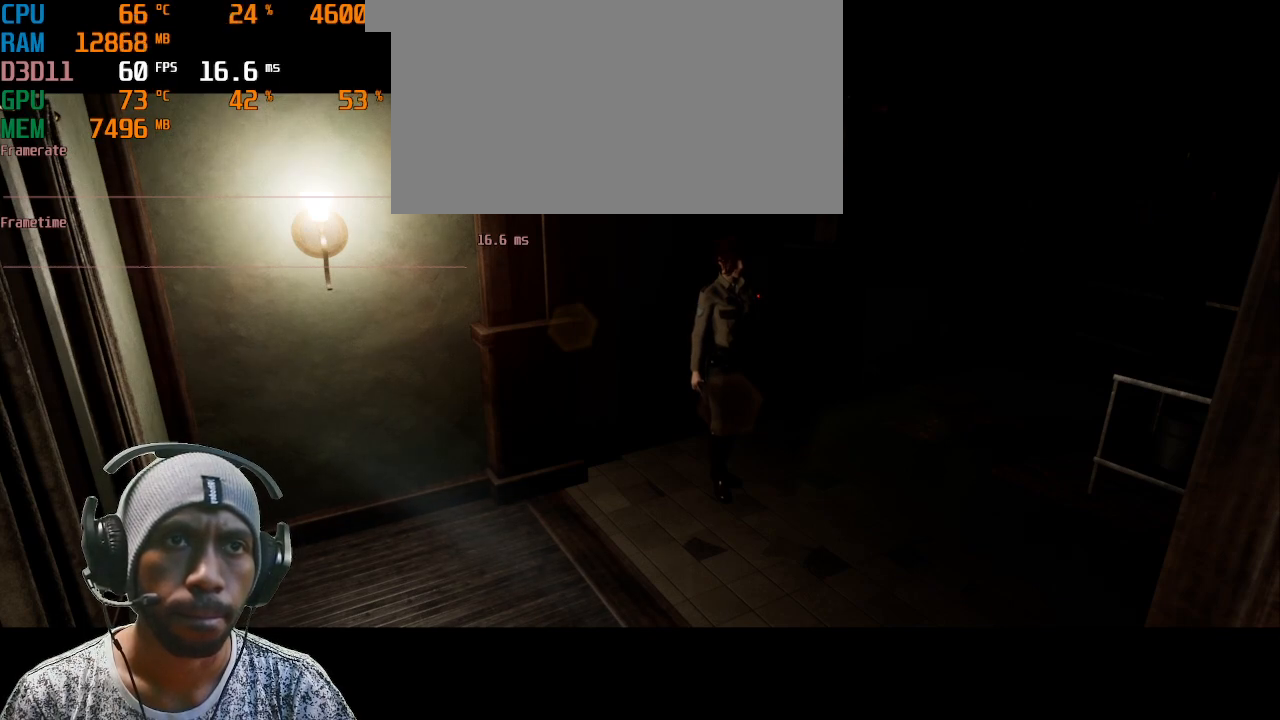
{"keys": [], "mouse": [], "events": []}
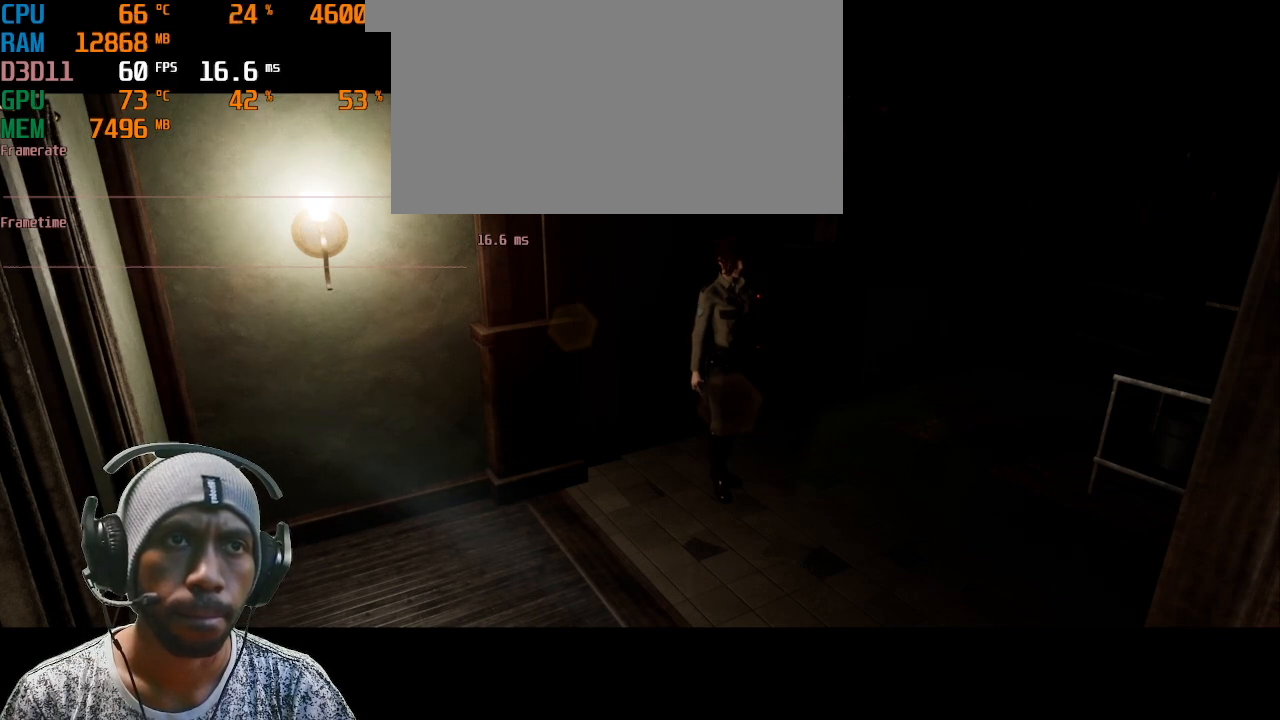
{"keys": [], "mouse": [], "events": []}
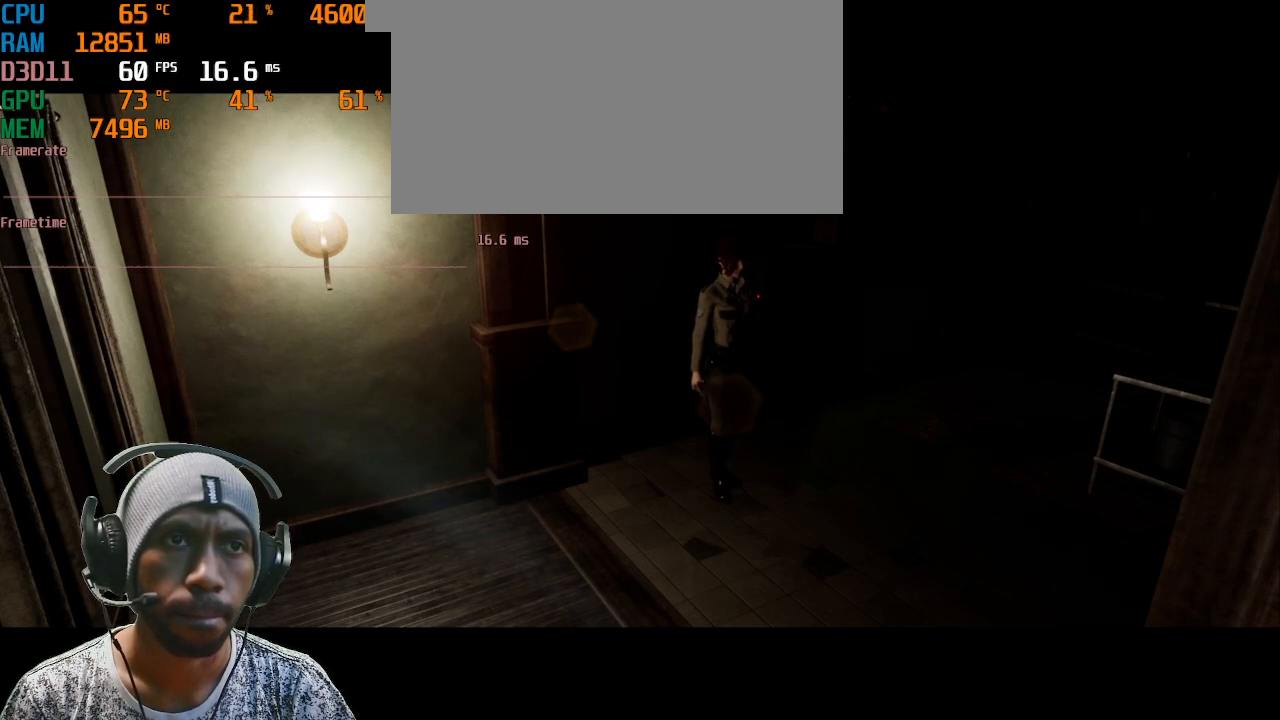
{"keys": [], "mouse": [], "events": []}
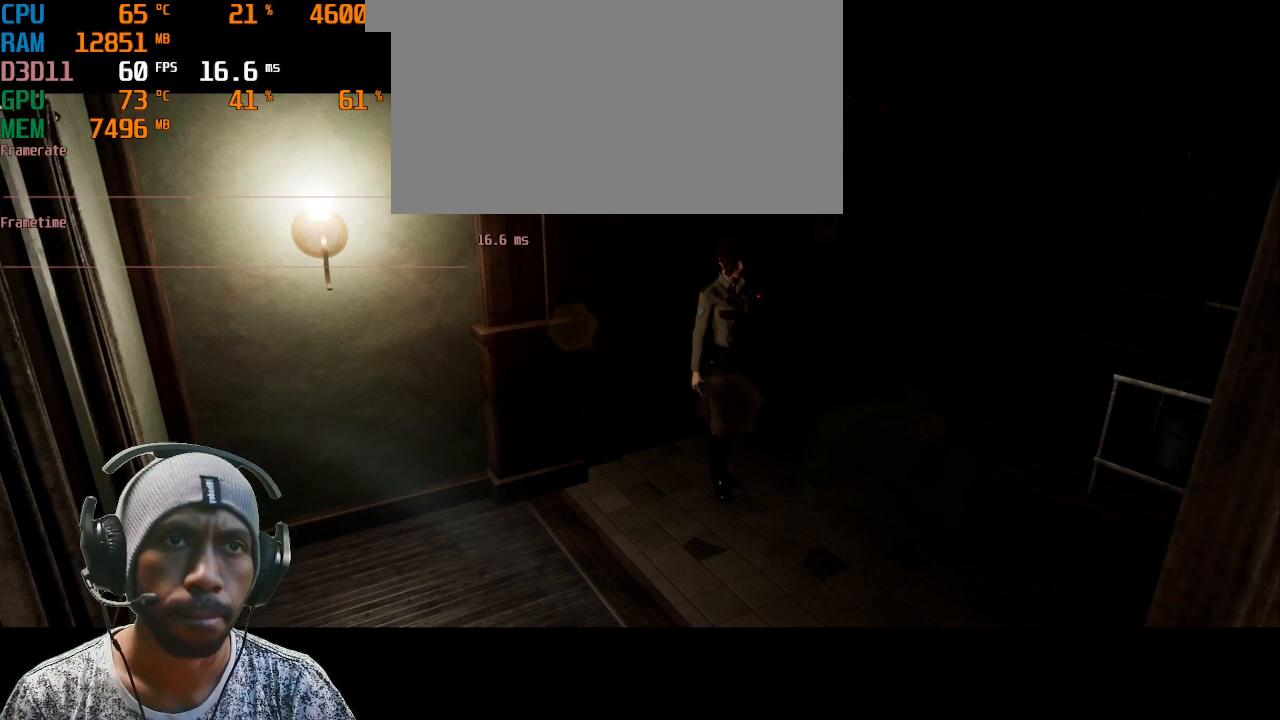
{"keys": [], "mouse": ["left"], "events": [[433, "mouse_left", "down"]]}
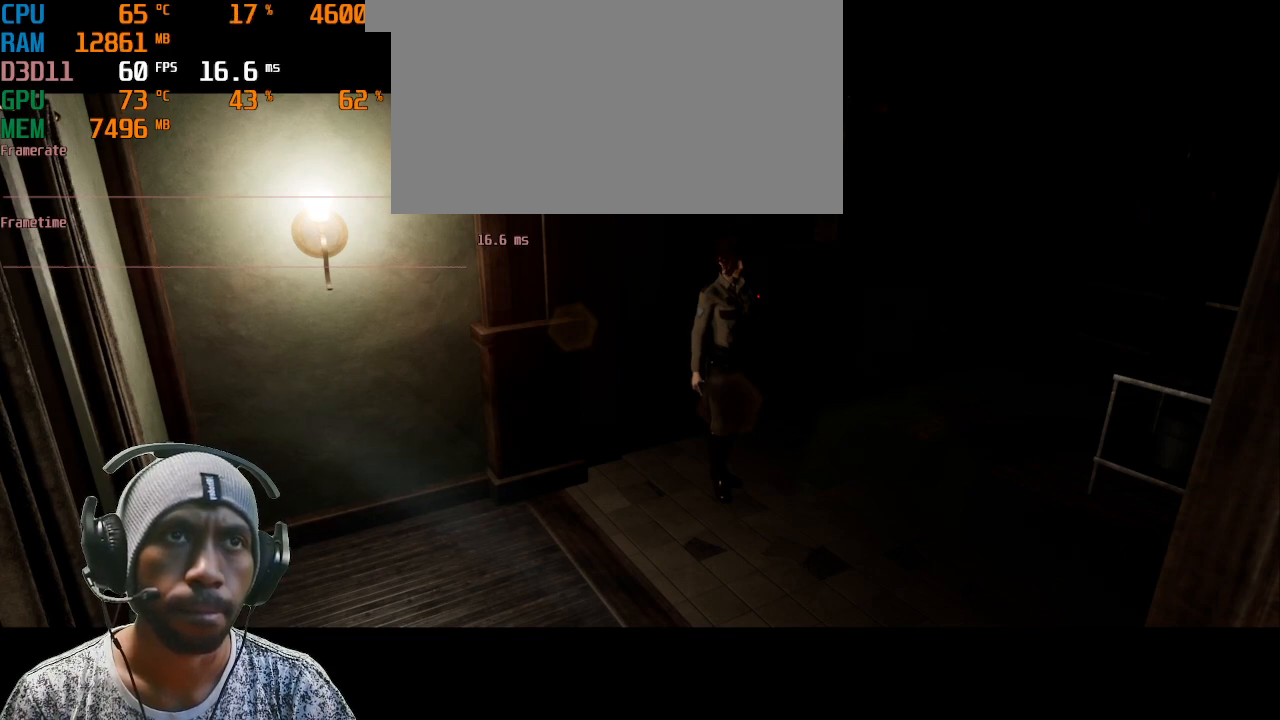
{"keys": [], "mouse": [], "events": [[100, "mouse_left", "up"]]}
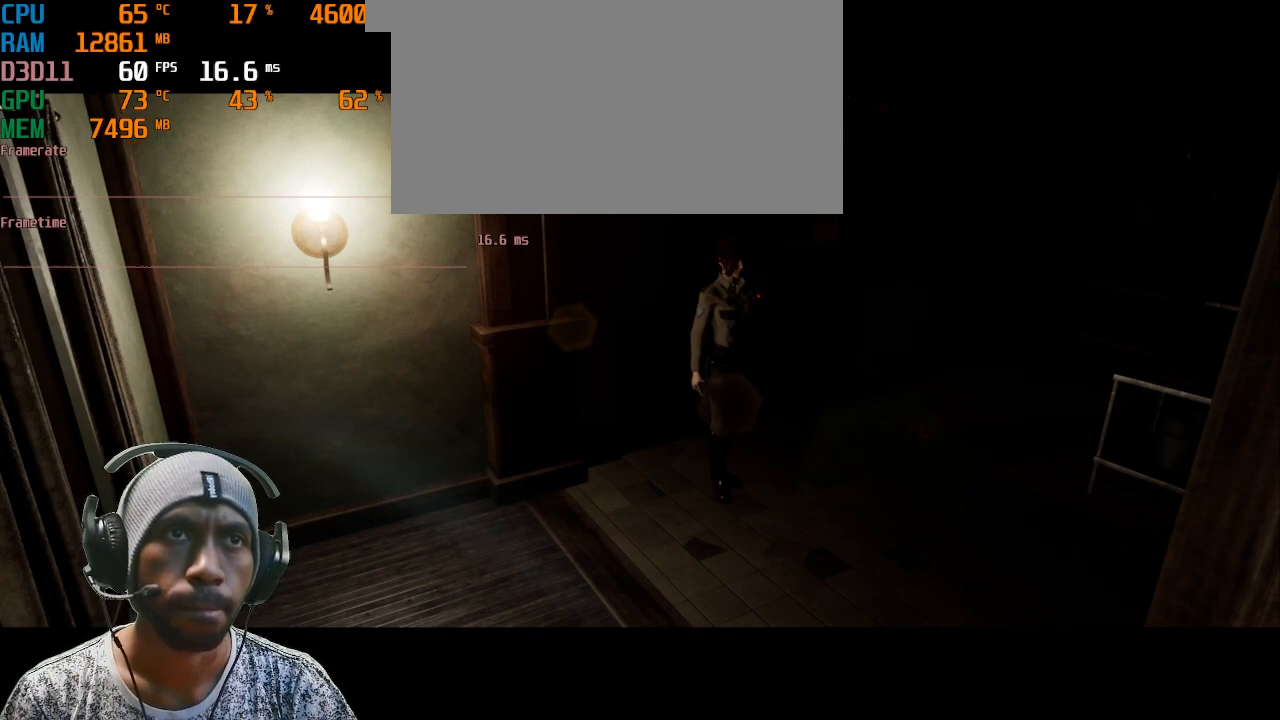
{"keys": [], "mouse": [], "events": [[267, "mouse_left", "down"], [417, "mouse_left", "up"]]}
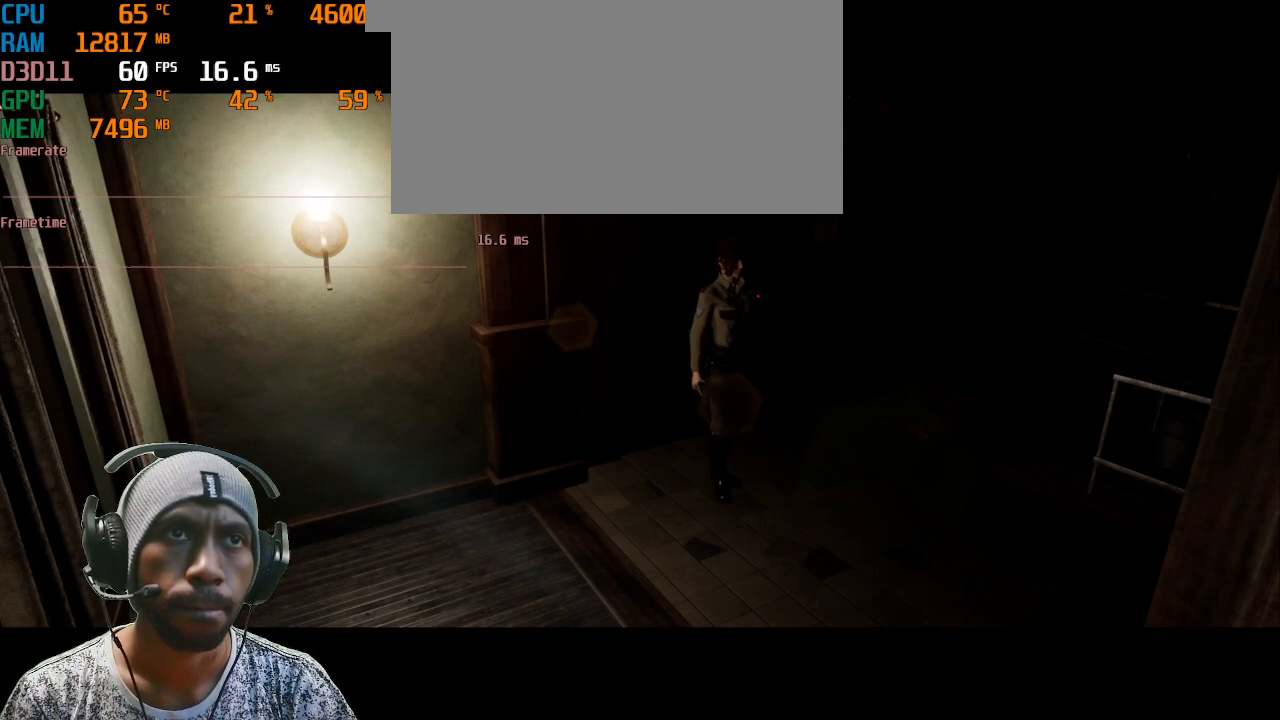
{"keys": [], "mouse": [], "events": []}
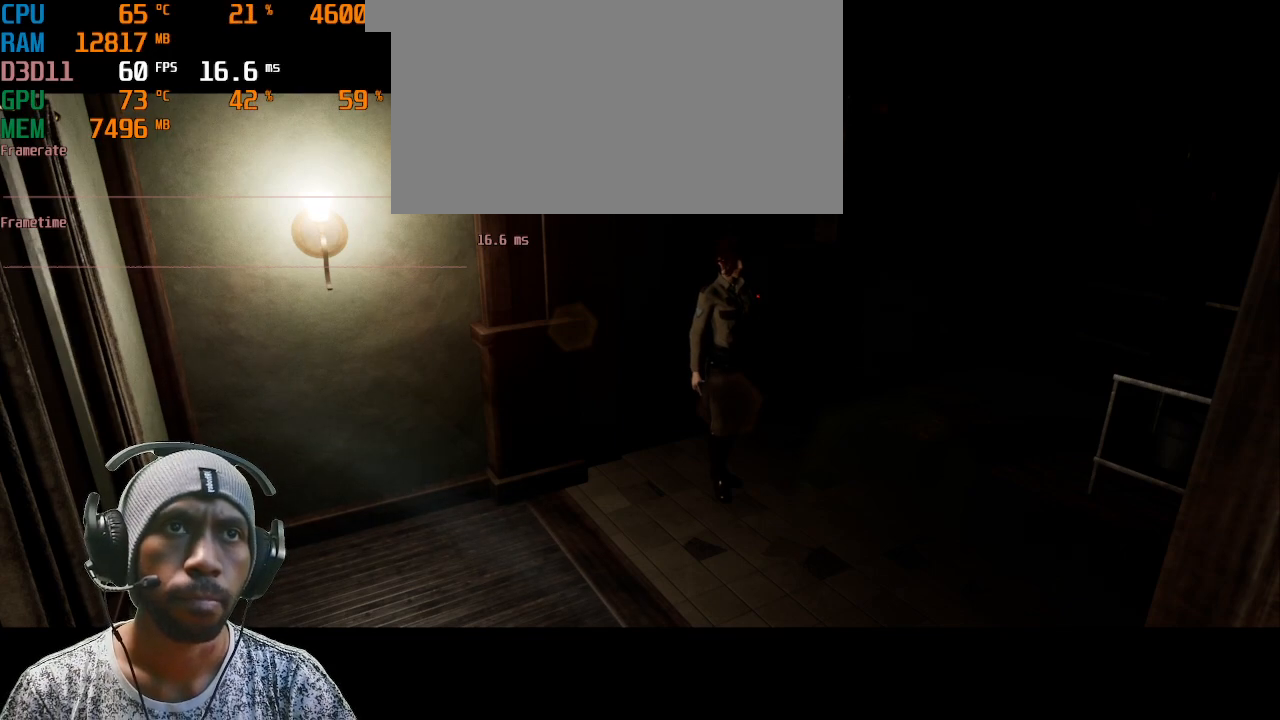
{"keys": [], "mouse": [], "events": []}